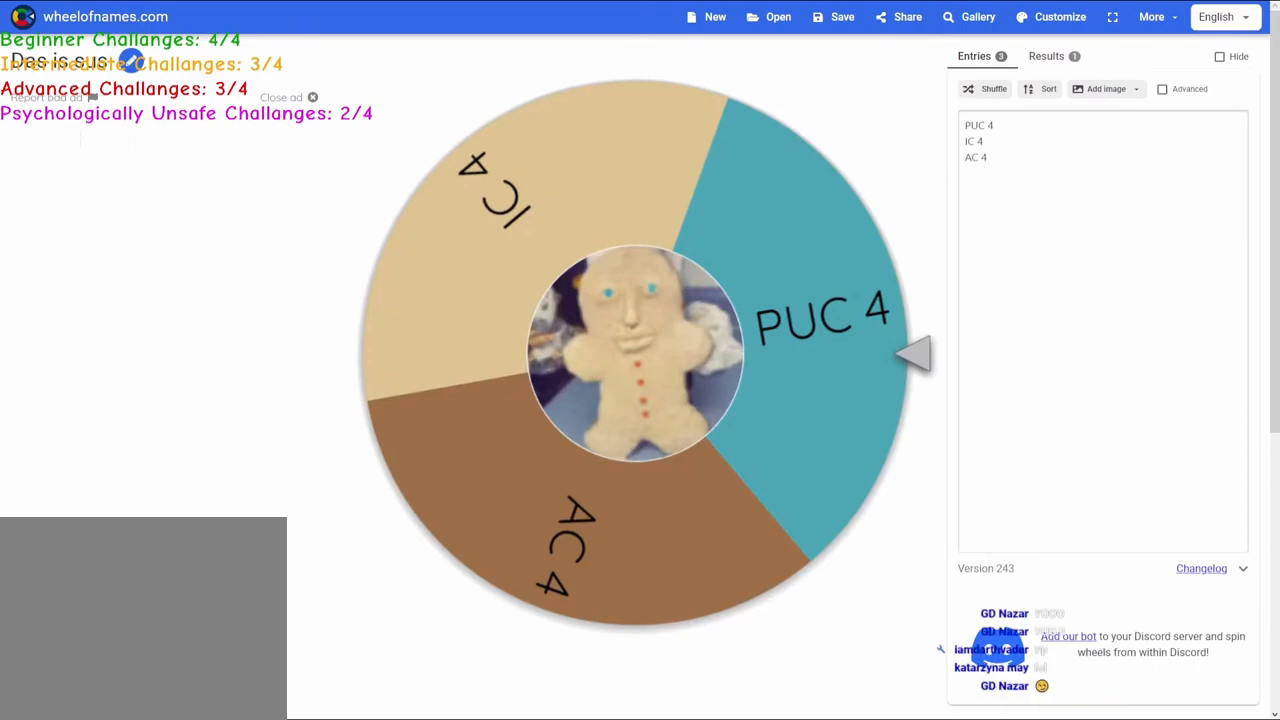
Gameplay with keyboard; each line is a JSON object with the keys held at the frame after it. "events" lists presses ("down") and releases ("up") of "a", "ctrl", "d", "e", "q", "s", "shift", "space" and "w" between this image and that frame as [ms after this image, input, new state], when the widget could be followed in between. No other keys are recorded. Mouse input is not recorded.
{"keys": ["w"]}
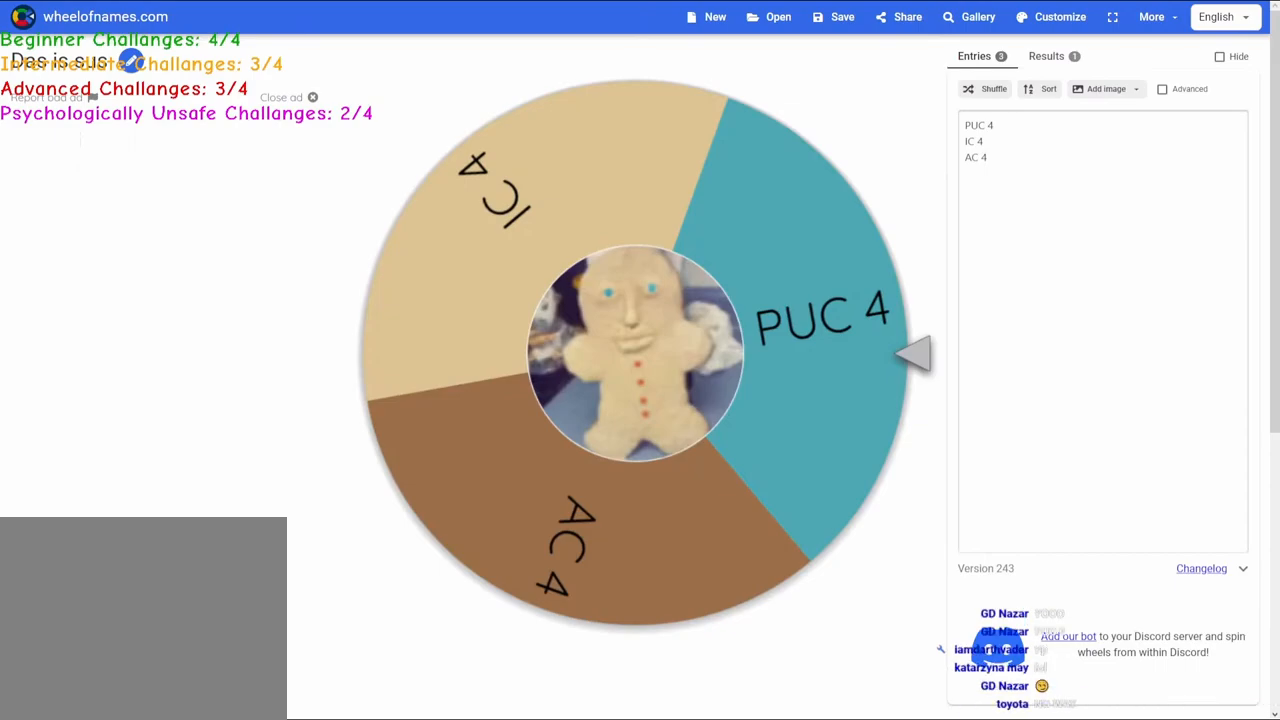
{"keys": ["w"], "events": []}
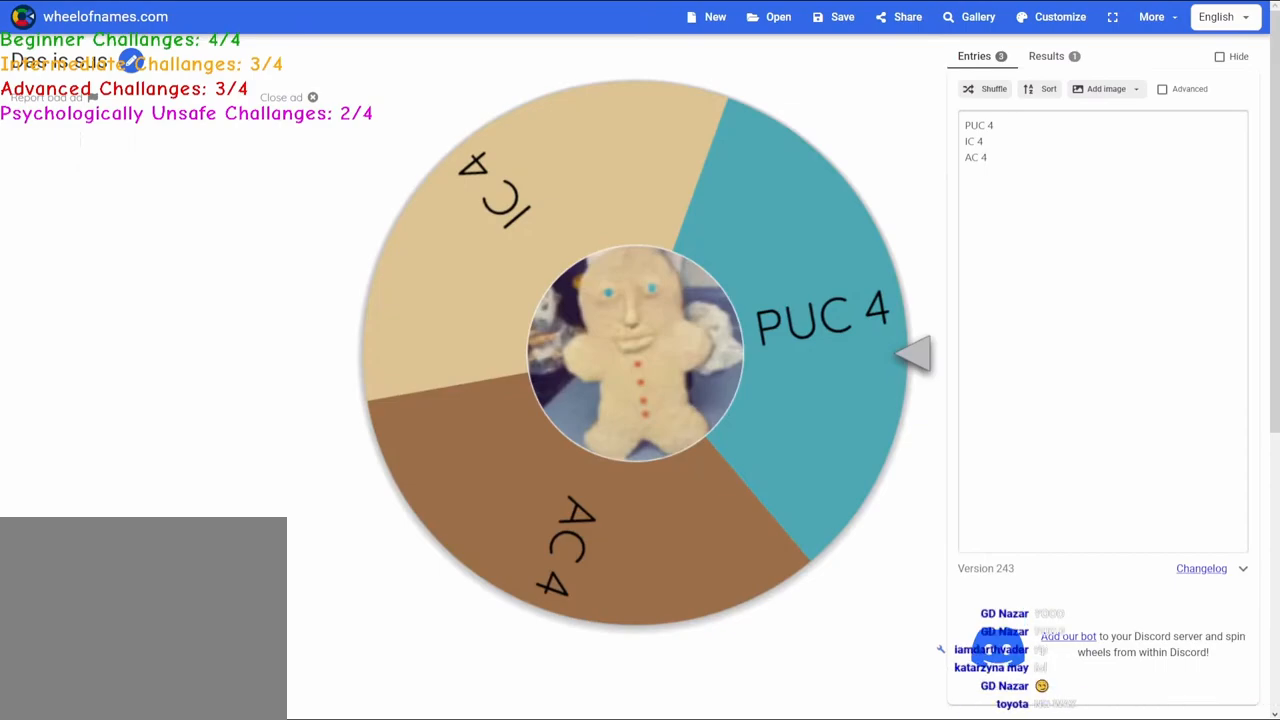
{"keys": ["w"], "events": []}
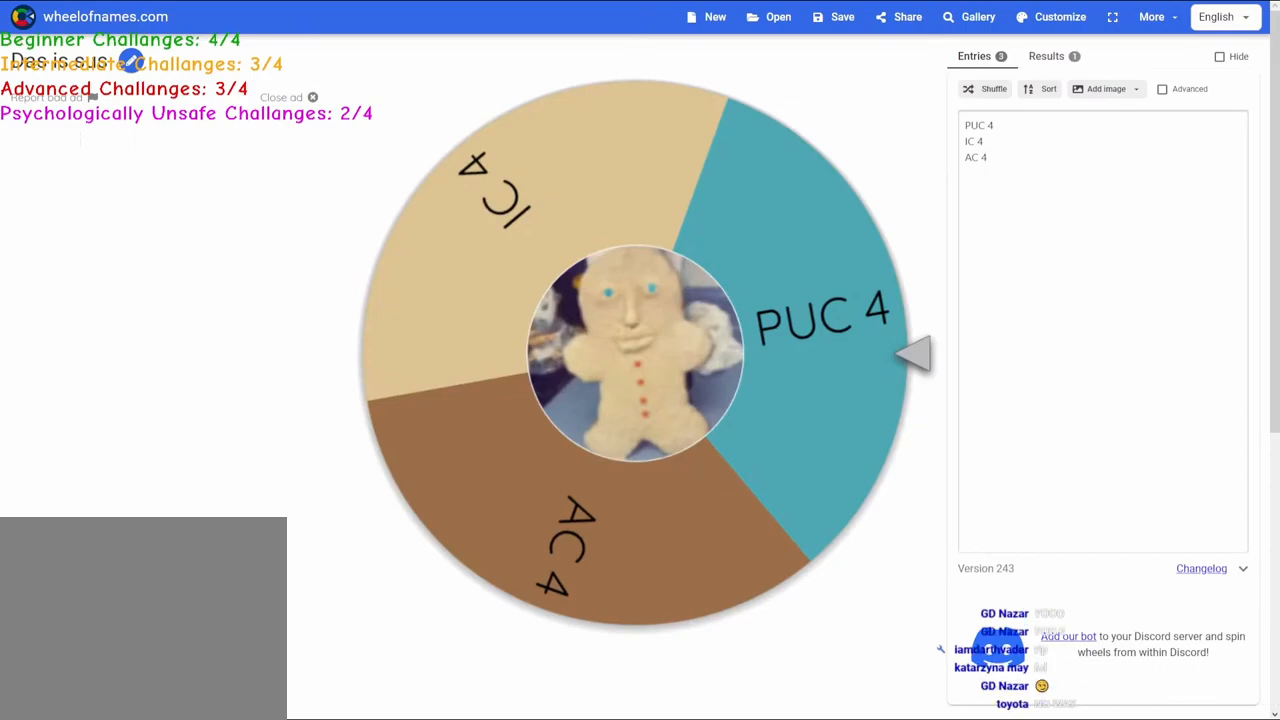
{"keys": [], "events": [[100, "w", "up"]]}
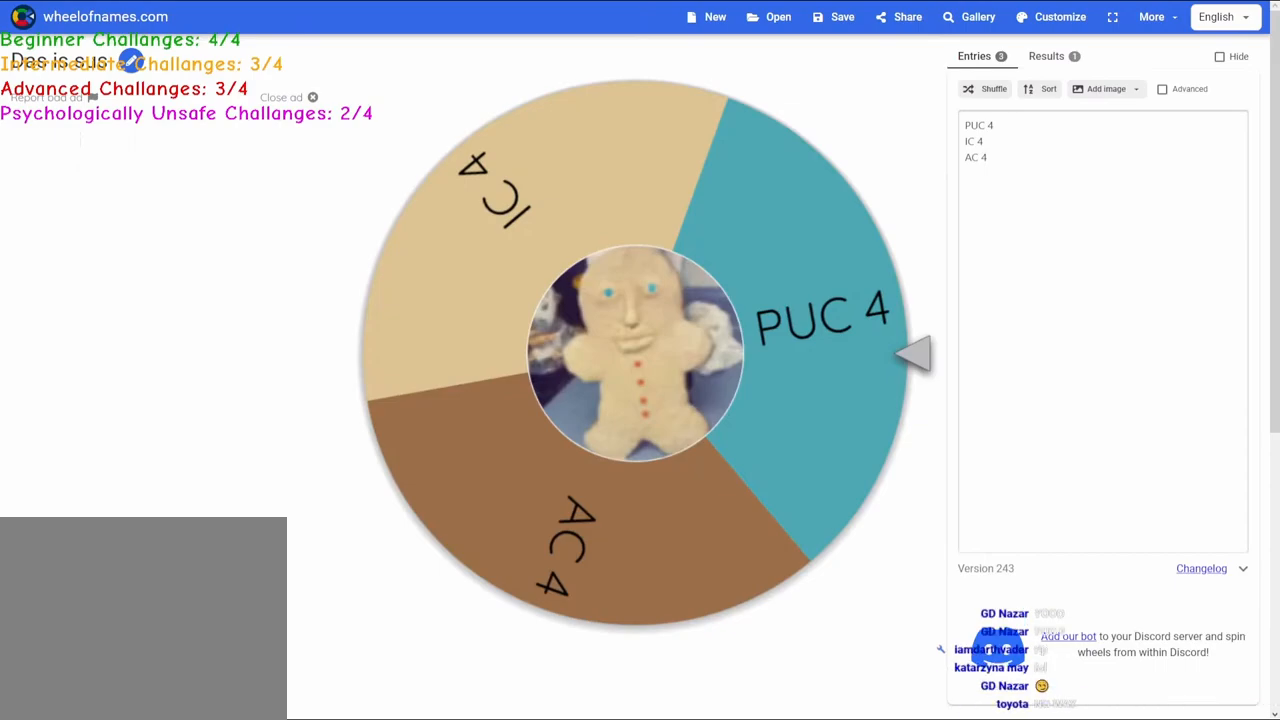
{"keys": ["w"], "events": [[183, "w", "down"]]}
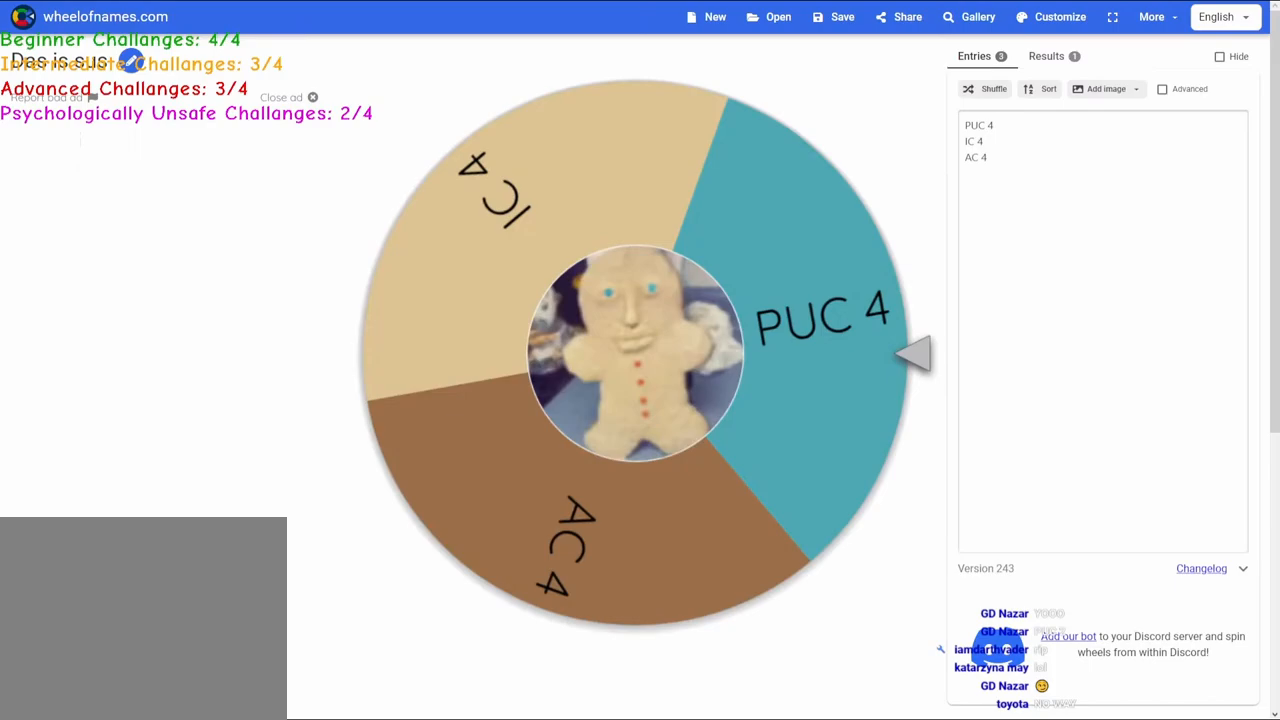
{"keys": ["w"], "events": []}
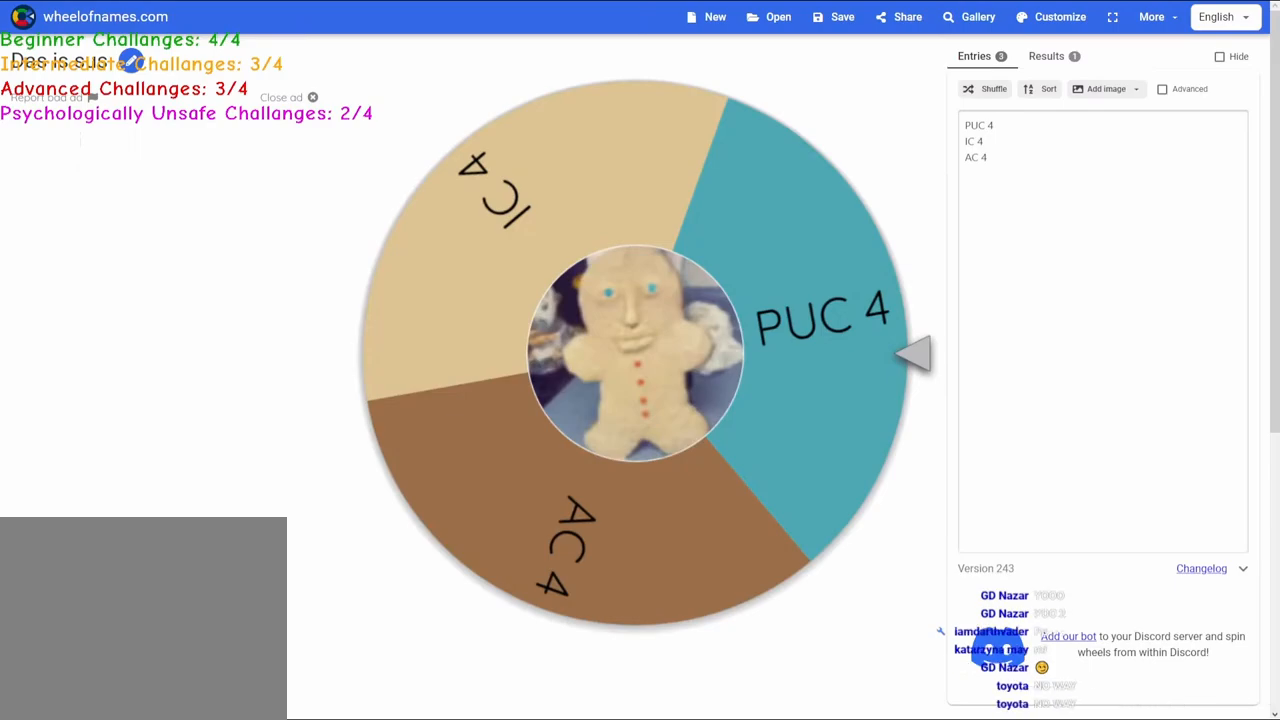
{"keys": ["w"], "events": [[283, "a", "down"], [383, "a", "up"]]}
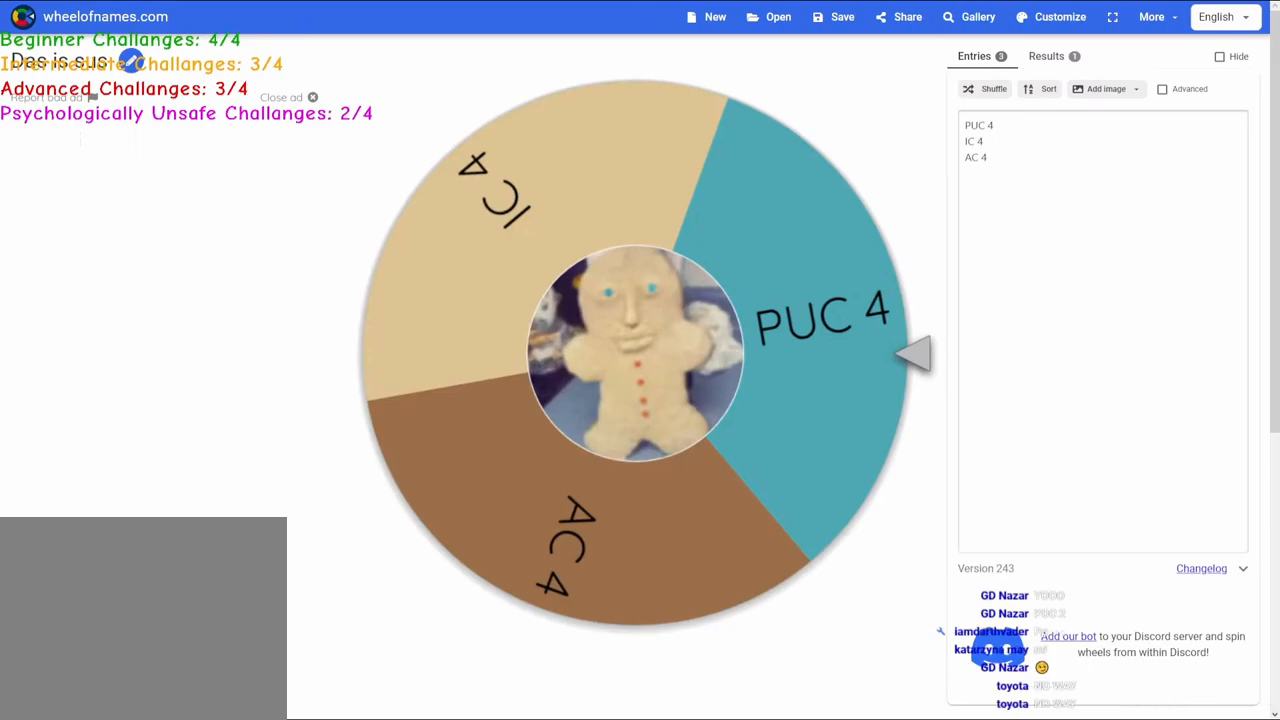
{"keys": ["w"], "events": []}
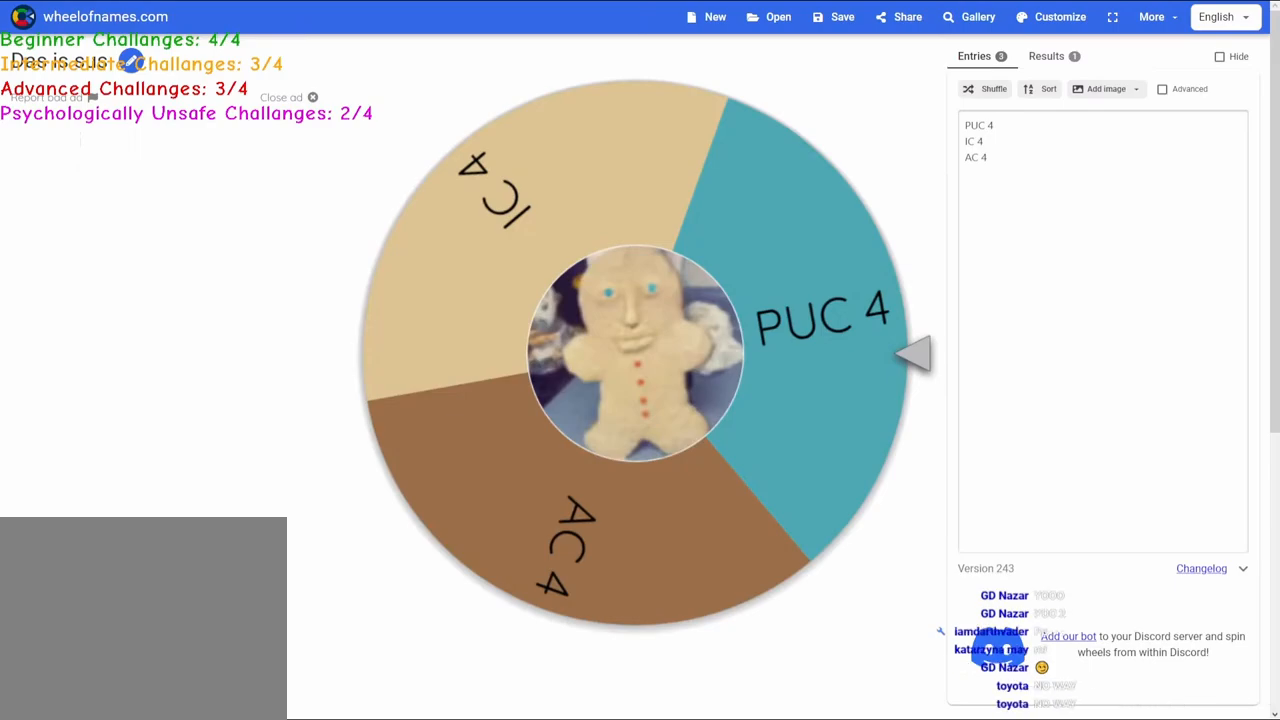
{"keys": ["w"], "events": [[17, "space", "down"], [217, "space", "up"]]}
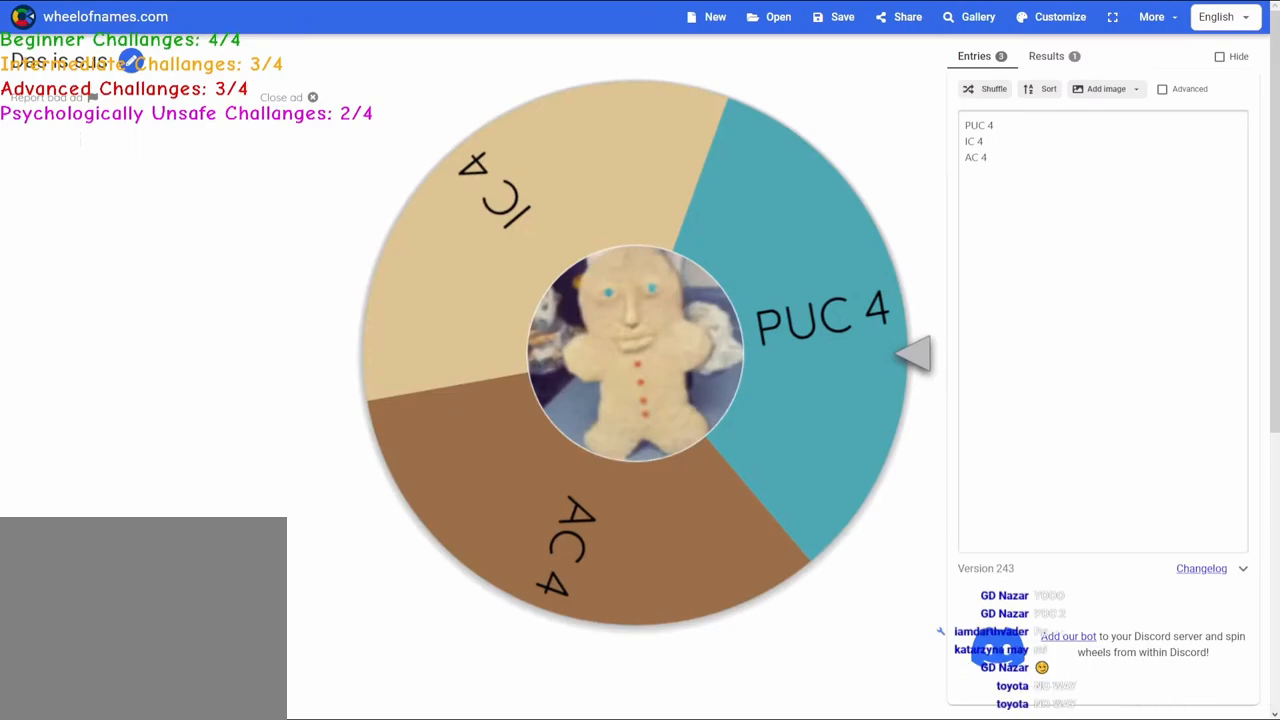
{"keys": ["w"], "events": [[17, "w", "up"], [183, "w", "down"], [200, "space", "down"], [267, "space", "up"]]}
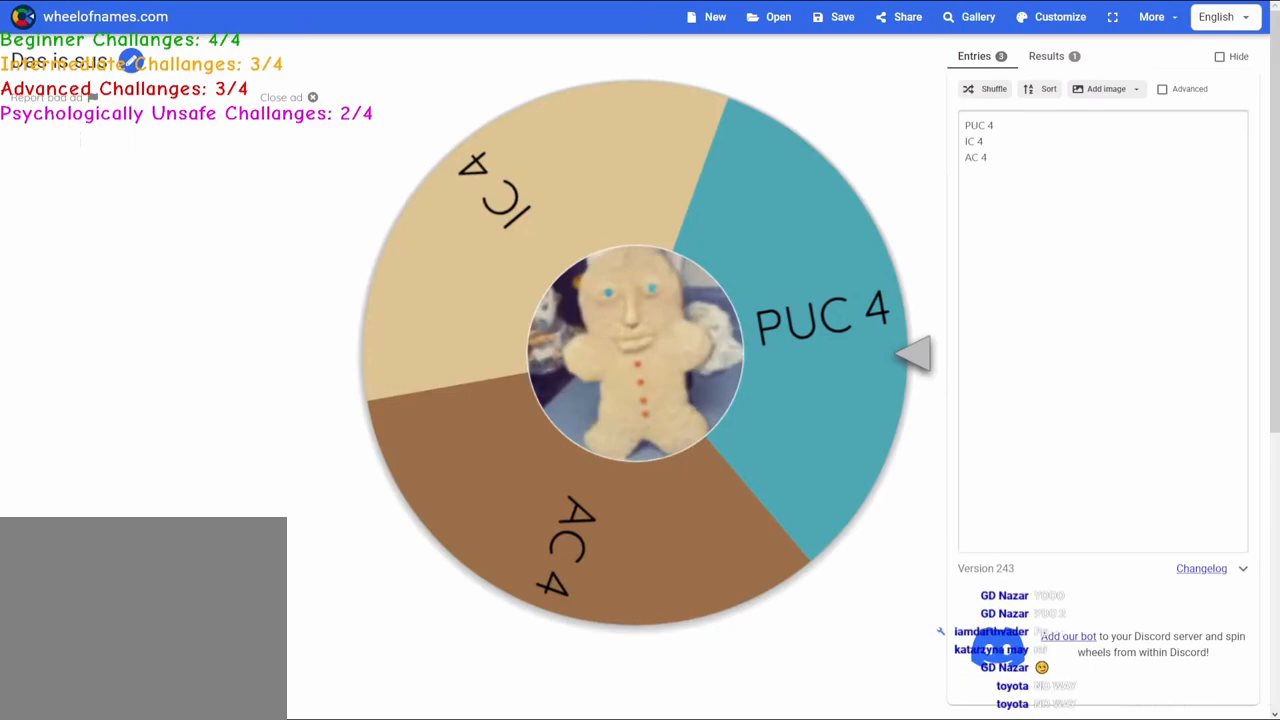
{"keys": ["a", "w"], "events": [[167, "a", "down"]]}
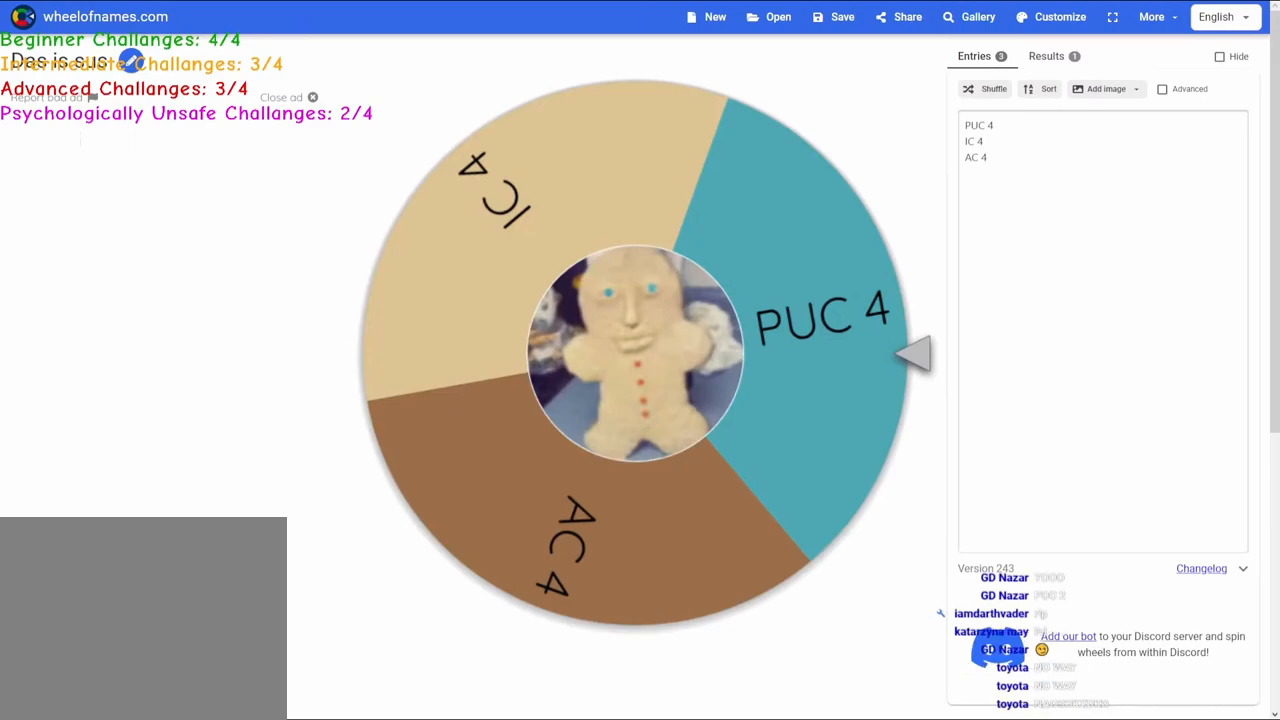
{"keys": [], "events": [[50, "a", "up"], [83, "w", "up"], [233, "d", "down"], [283, "d", "up"]]}
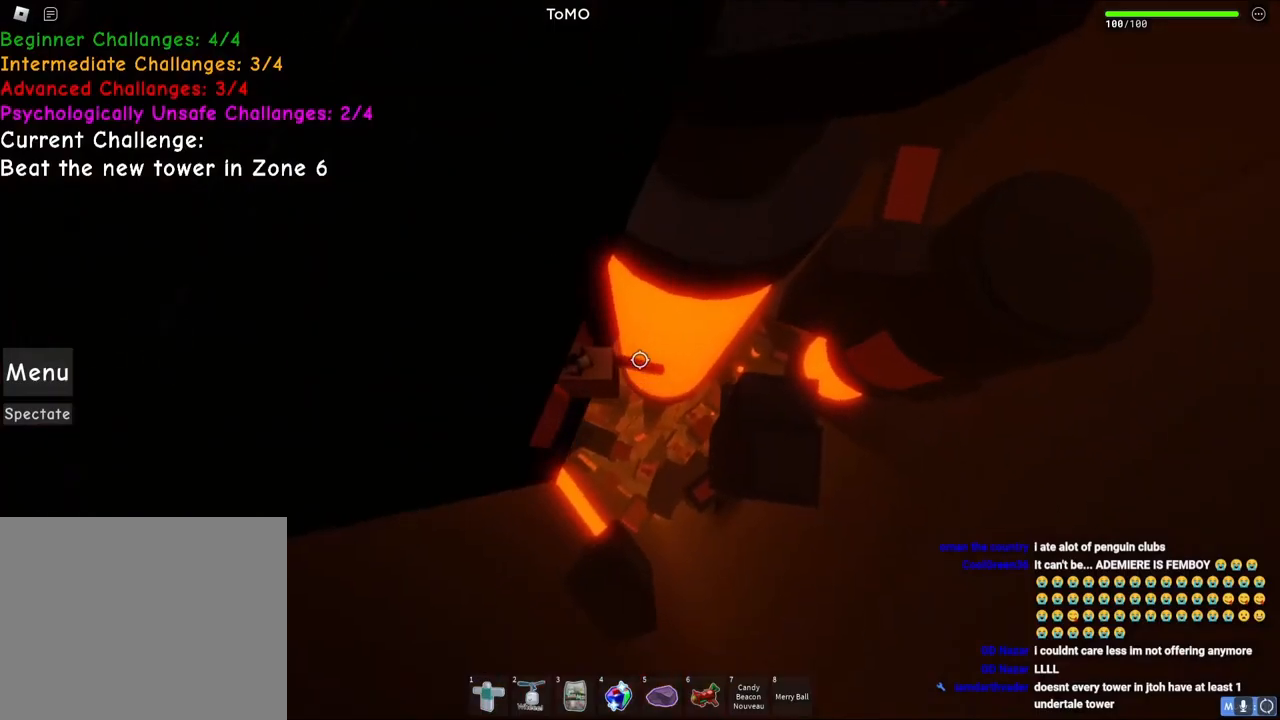
{"keys": ["d", "space"], "events": [[267, "d", "down"], [417, "space", "down"]]}
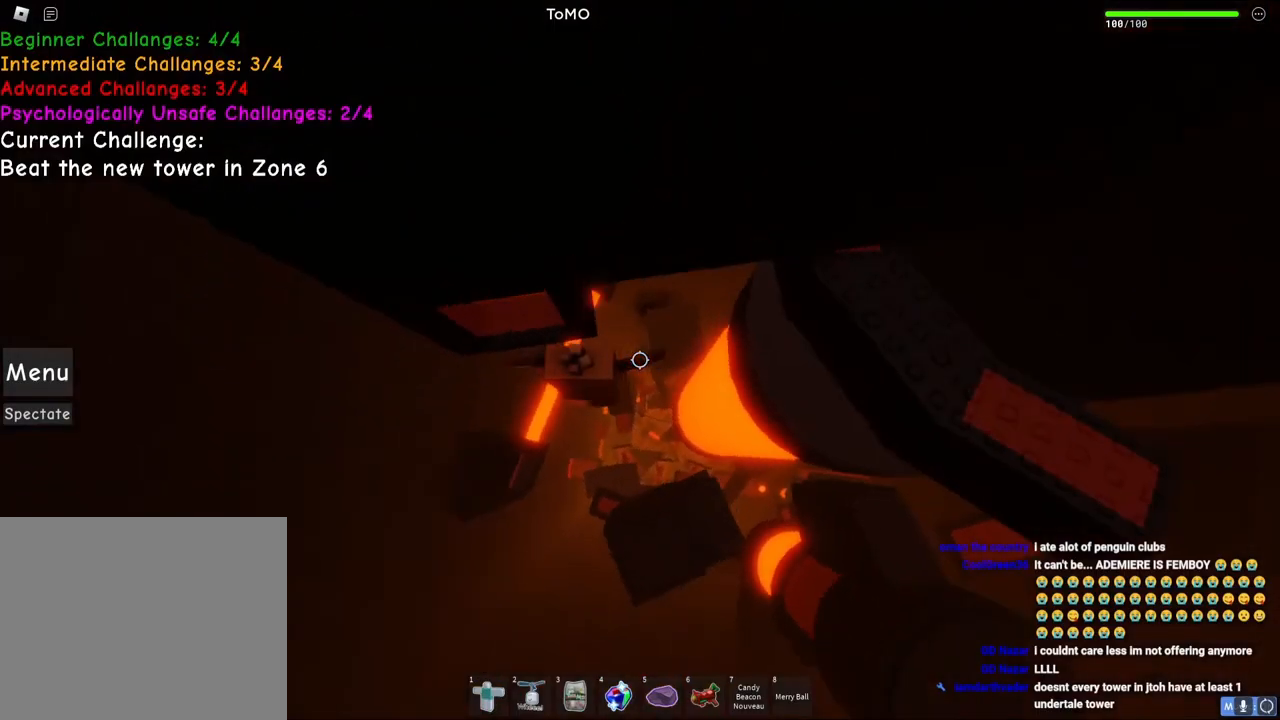
{"keys": ["d"], "events": [[100, "space", "up"]]}
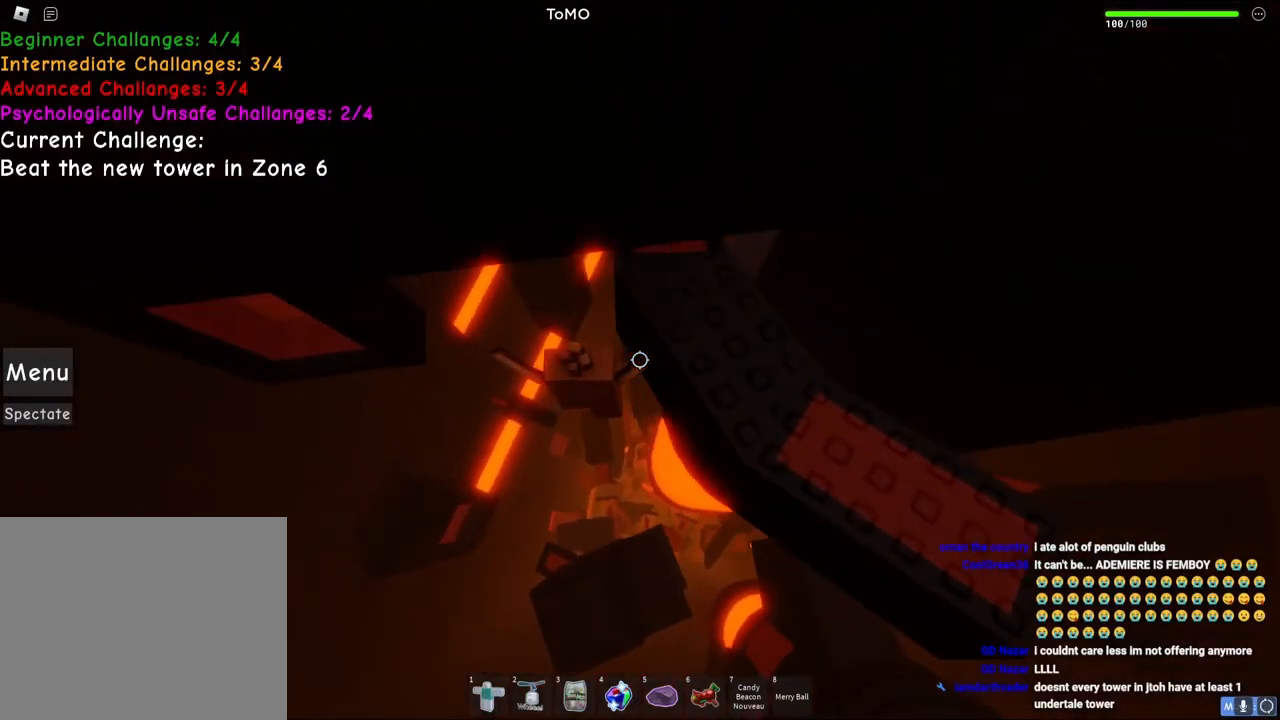
{"keys": ["d", "space", "w"], "events": [[183, "w", "down"], [450, "space", "down"]]}
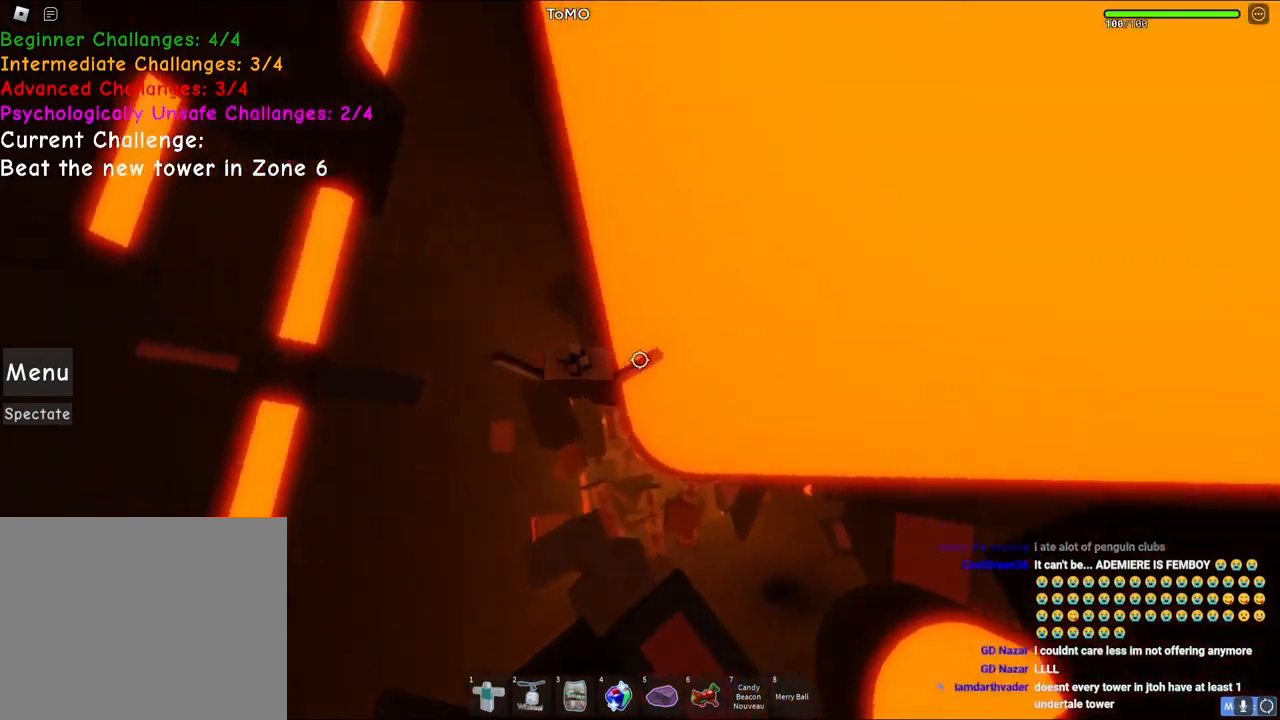
{"keys": ["space", "w"], "events": [[367, "d", "up"]]}
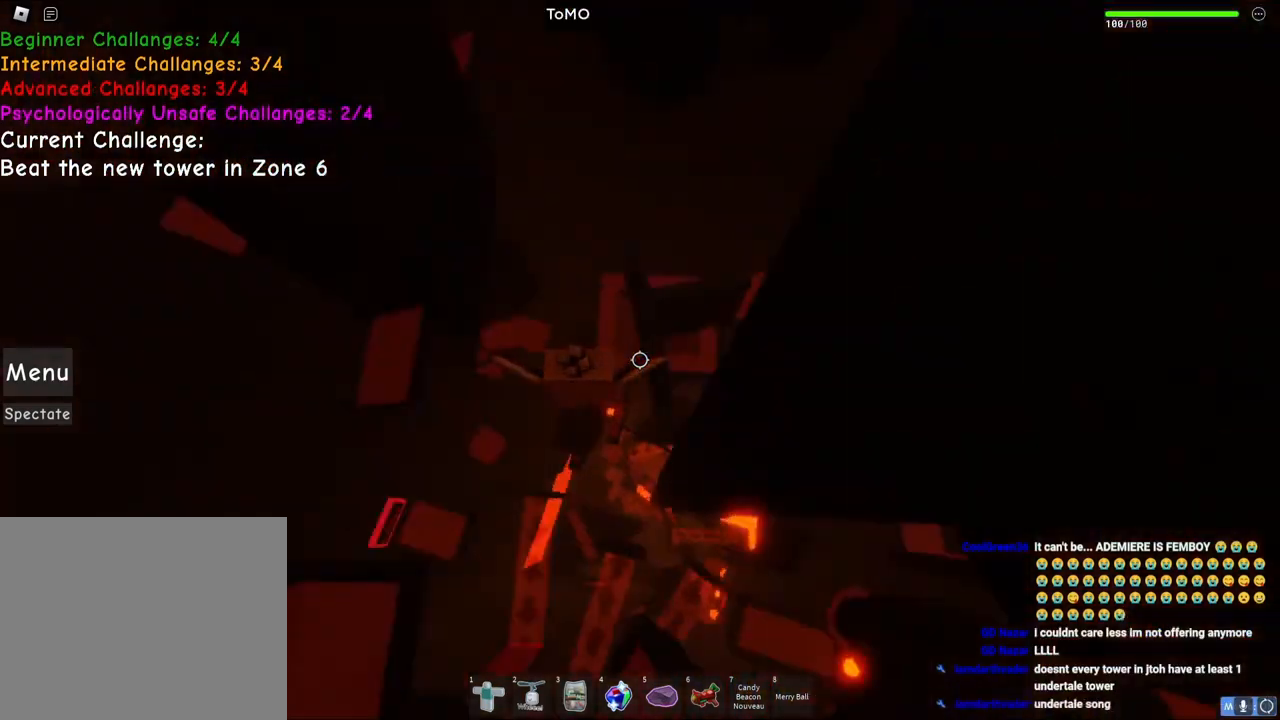
{"keys": ["a", "space", "w"], "events": [[167, "a", "down"], [217, "space", "up"], [267, "space", "down"]]}
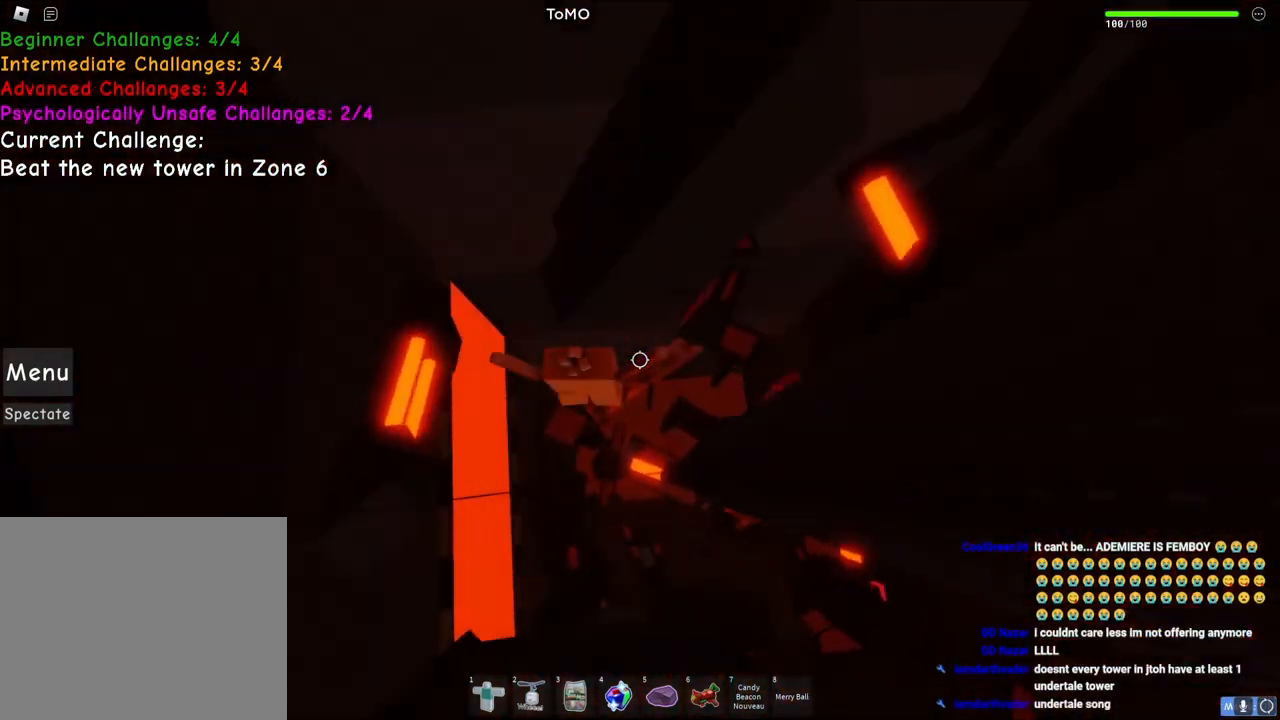
{"keys": ["d", "space", "w"], "events": [[33, "a", "up"], [183, "d", "down"]]}
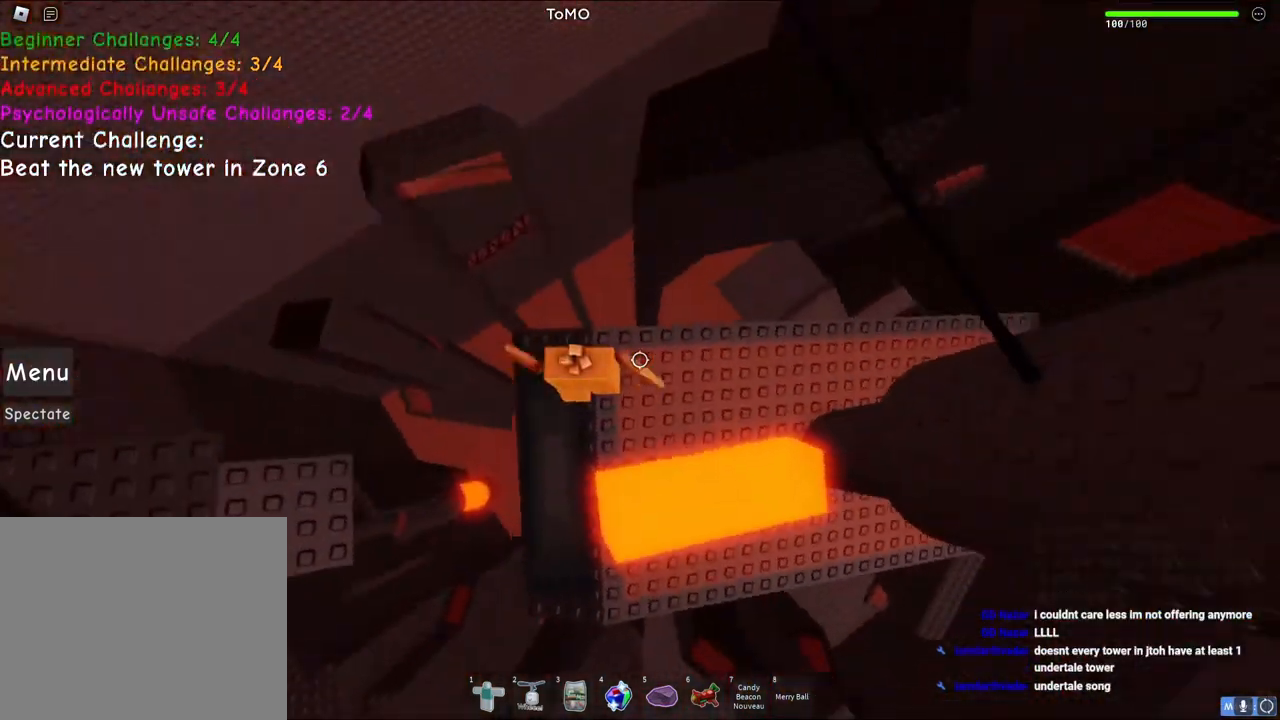
{"keys": ["d"], "events": [[217, "space", "up"], [317, "w", "up"]]}
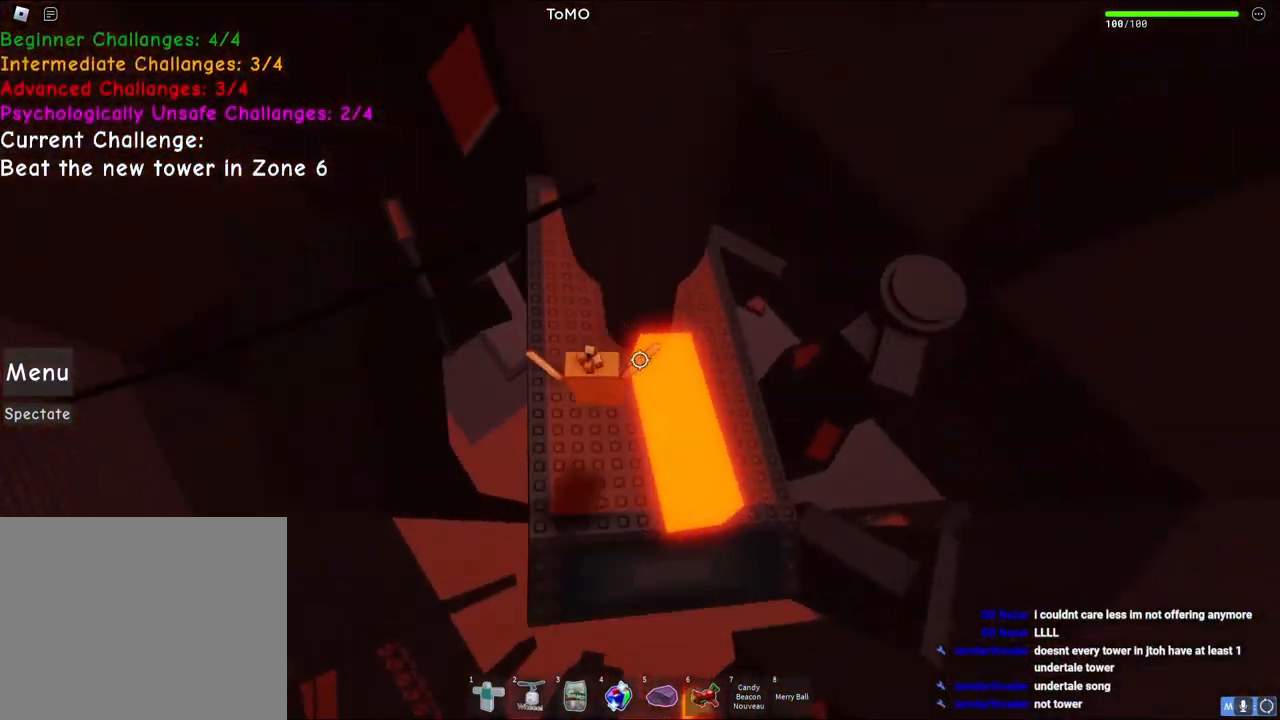
{"keys": ["d"], "events": [[117, "s", "down"], [233, "space", "down"], [433, "s", "up"], [450, "space", "up"]]}
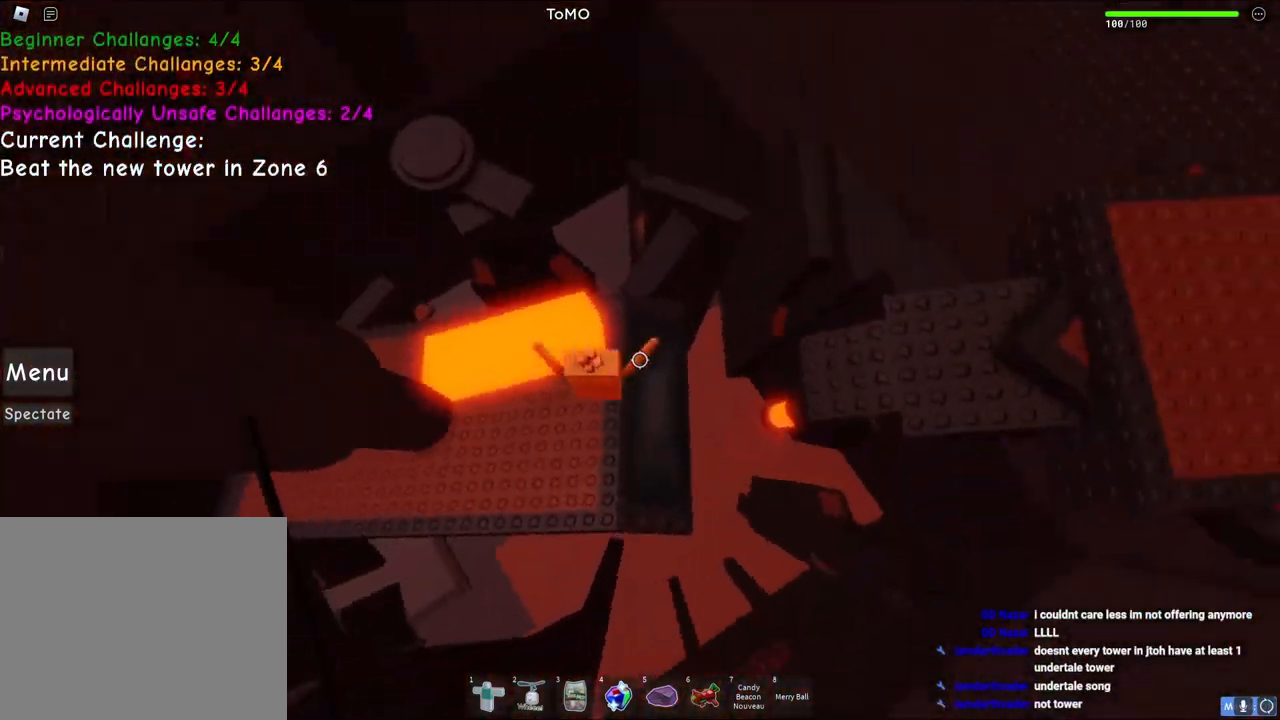
{"keys": ["space", "w"], "events": [[133, "d", "up"], [283, "w", "down"], [433, "space", "down"]]}
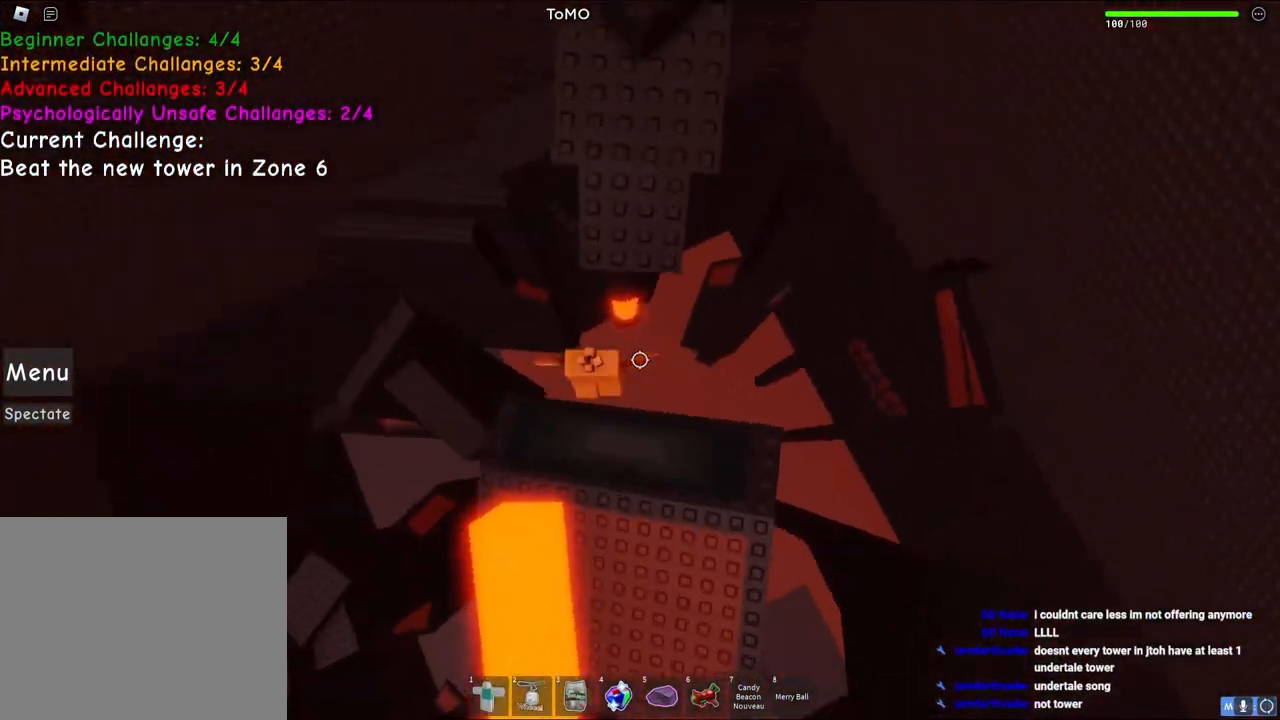
{"keys": ["d", "space", "w"], "events": [[117, "space", "up"], [333, "space", "down"], [483, "d", "down"]]}
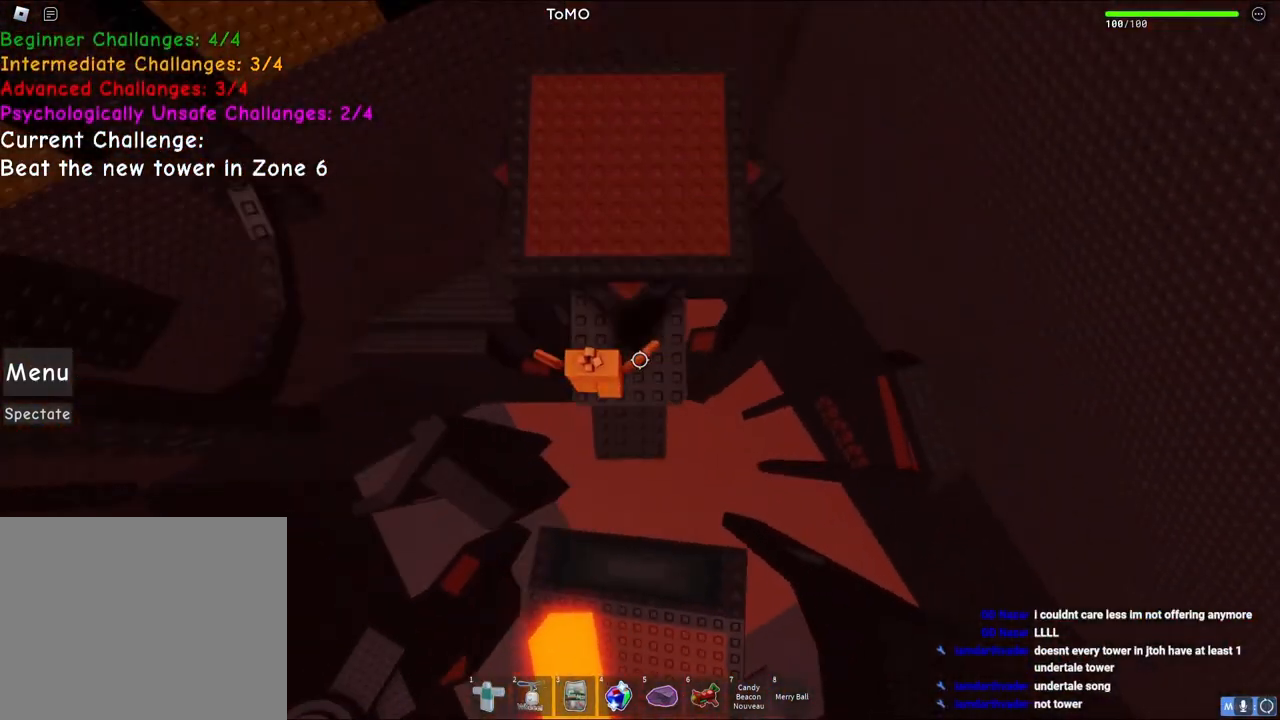
{"keys": ["shift"], "events": [[17, "space", "up"], [100, "d", "up"], [500, "shift", "down"], [500, "w", "up"]]}
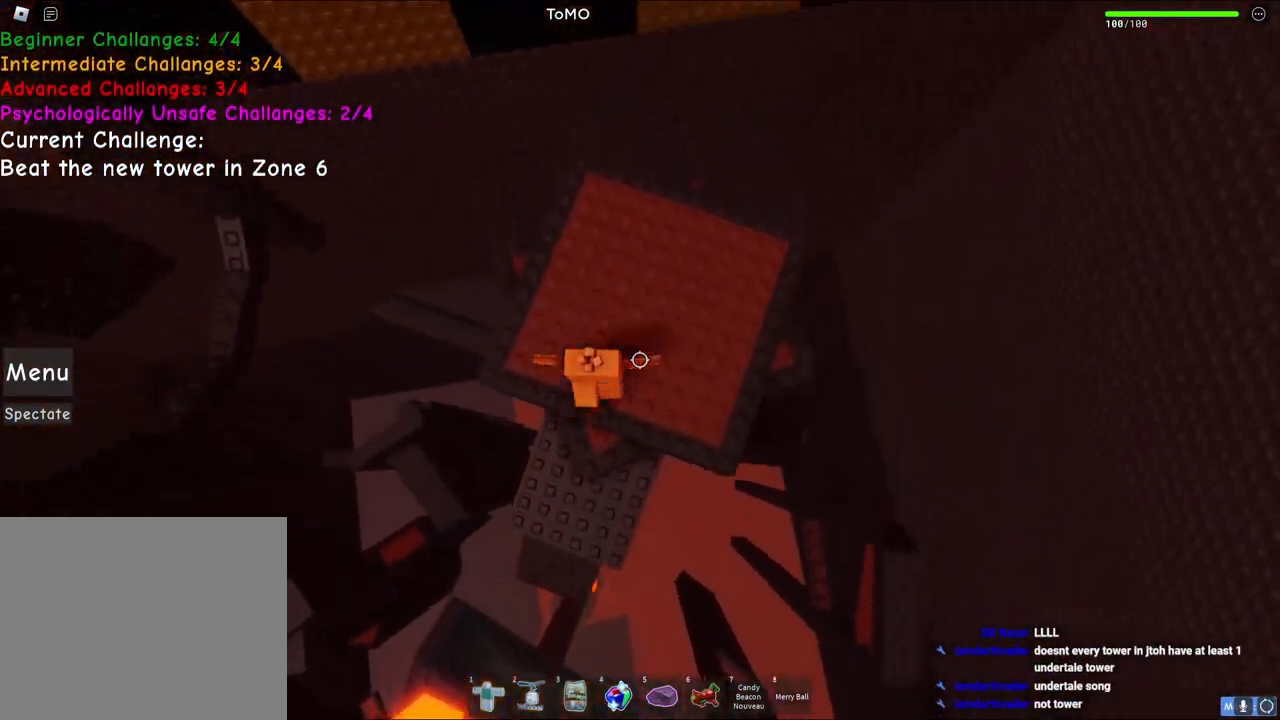
{"keys": [], "events": [[150, "shift", "up"]]}
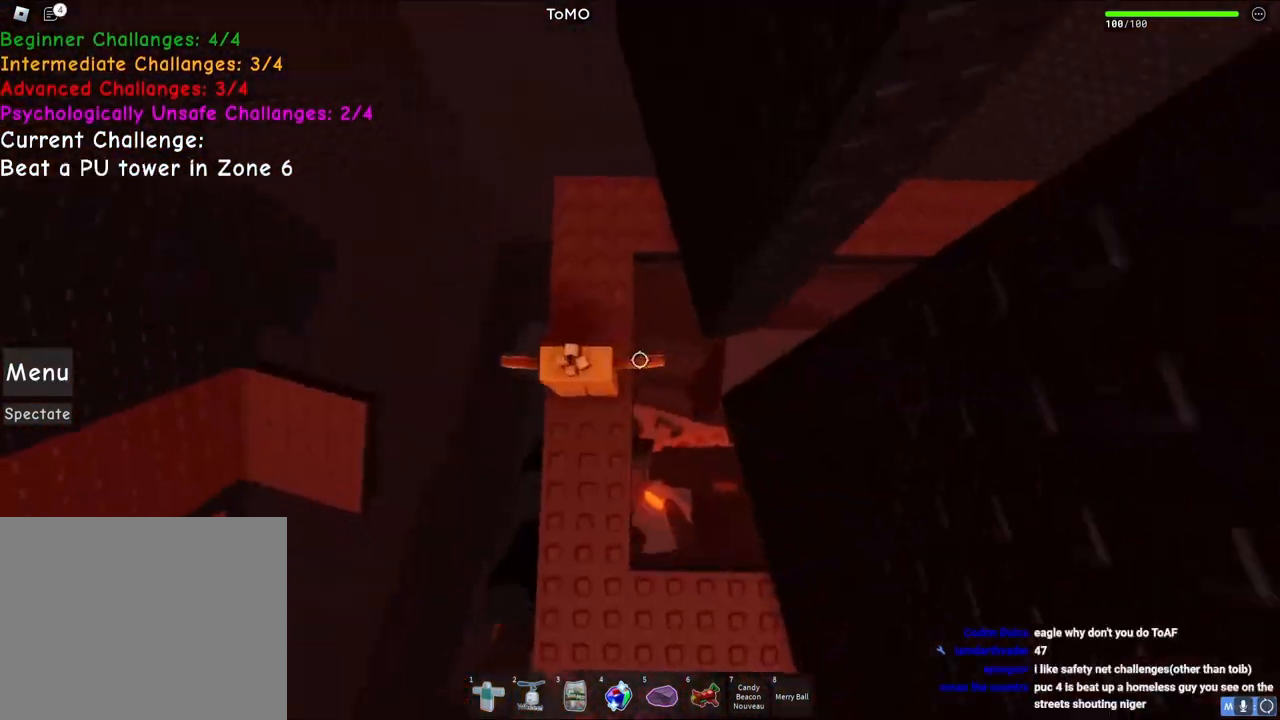
{"keys": ["d", "space"], "events": [[17, "d", "down"], [50, "d", "up"], [283, "d", "down"], [467, "space", "down"]]}
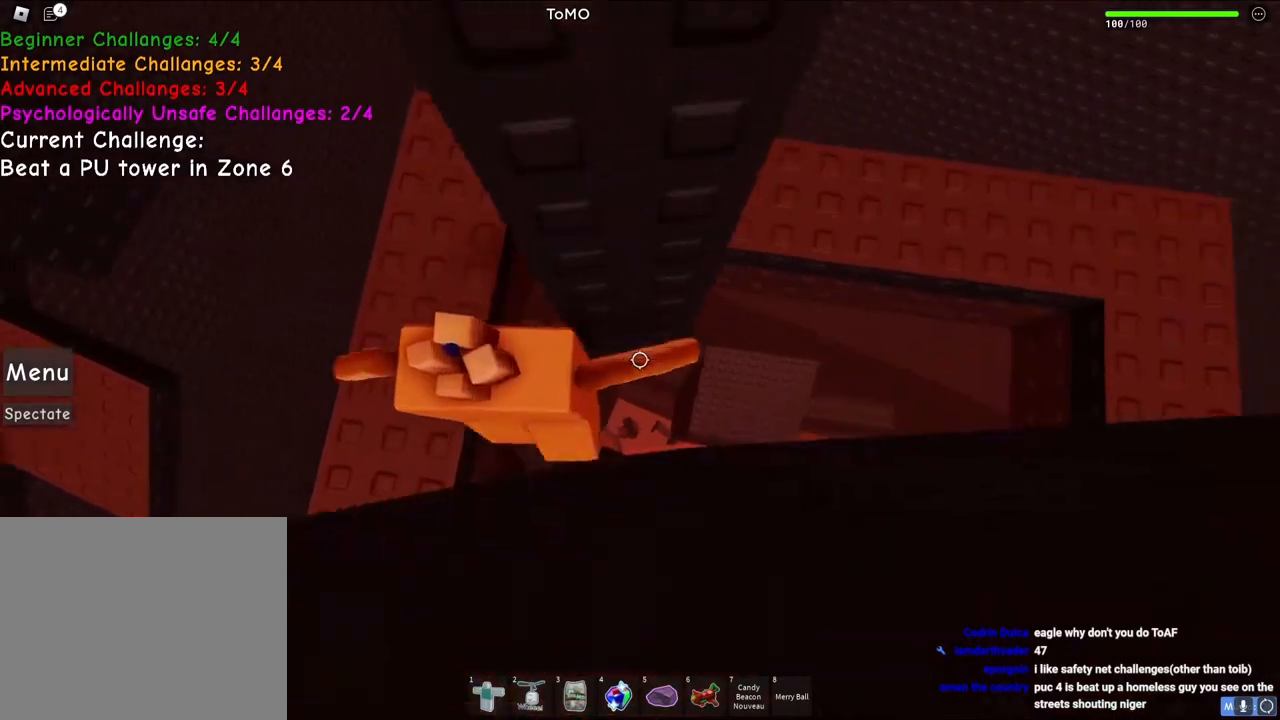
{"keys": ["d", "w"], "events": [[133, "space", "up"], [450, "w", "down"]]}
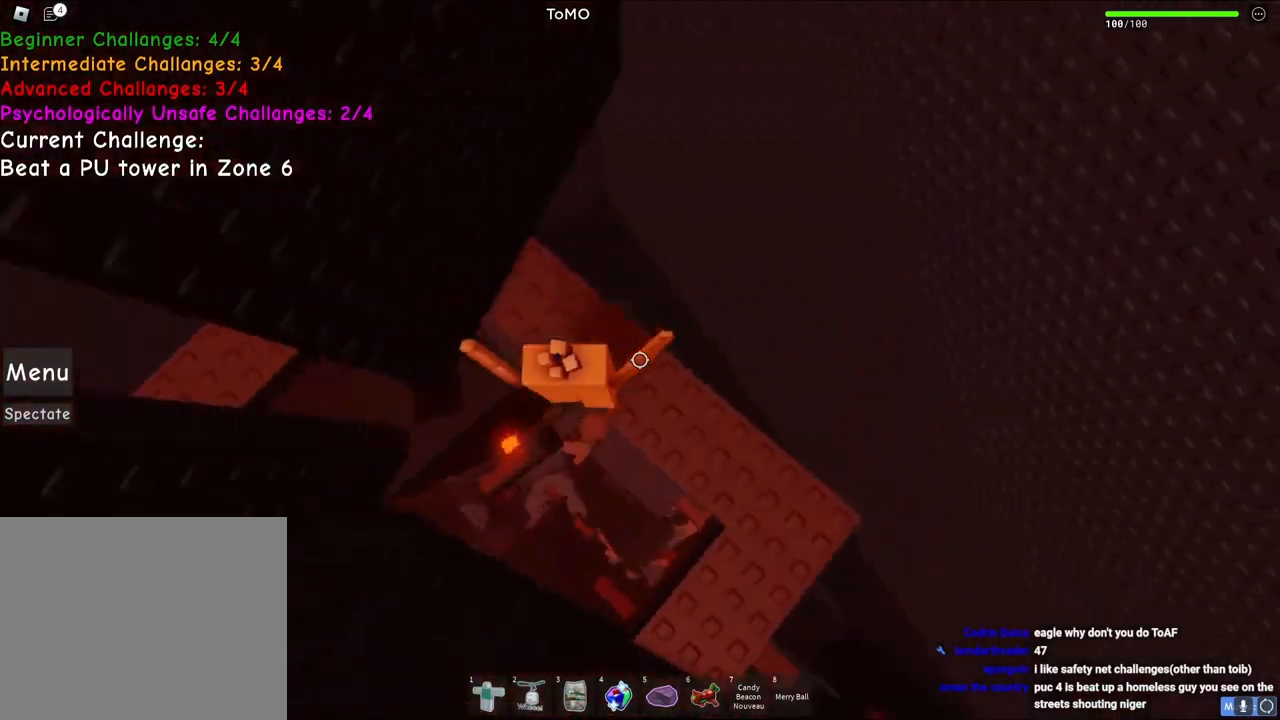
{"keys": ["w"], "events": [[83, "d", "up"], [100, "space", "down"], [267, "space", "up"]]}
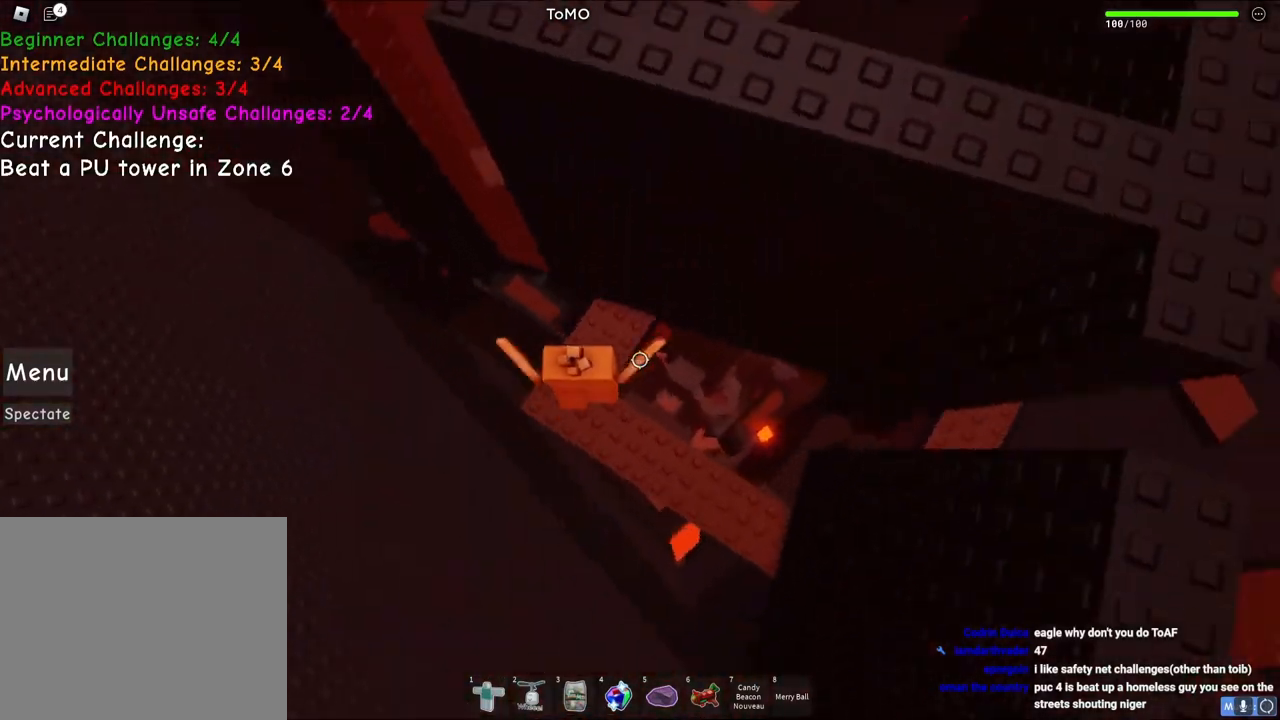
{"keys": ["a"], "events": [[100, "a", "down"], [150, "a", "up"], [167, "w", "up"], [300, "a", "down"]]}
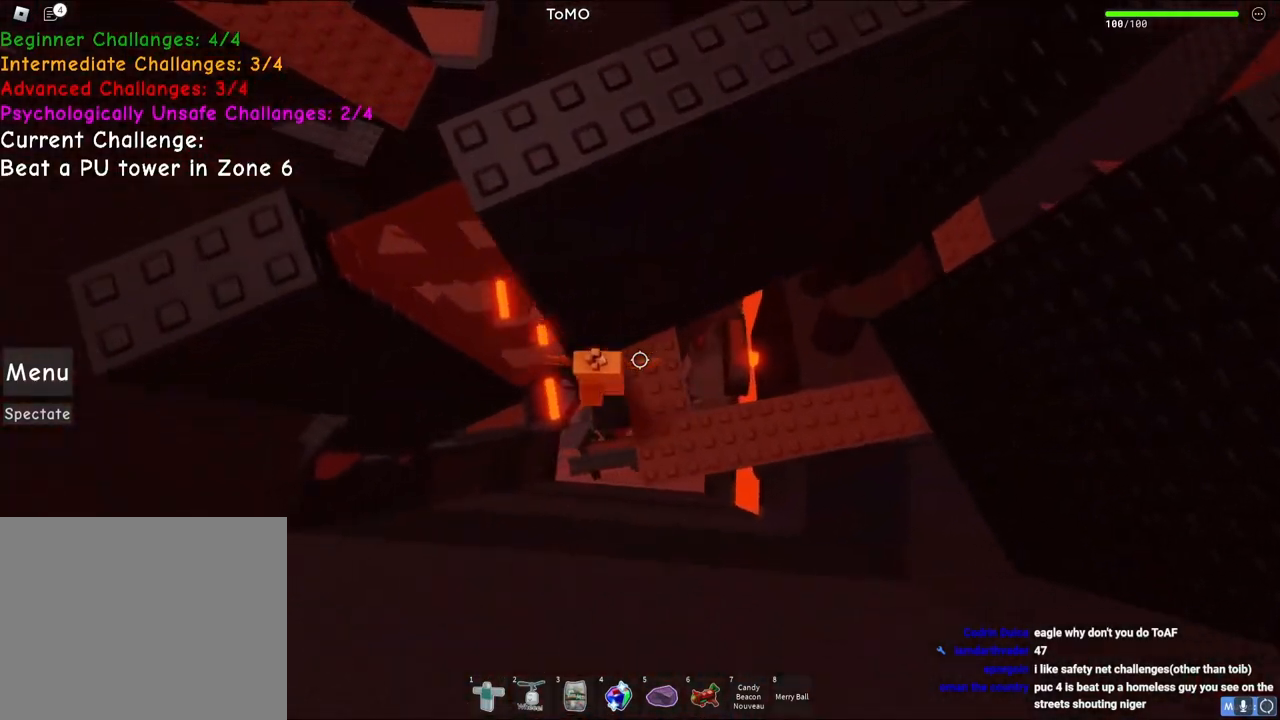
{"keys": ["a"], "events": [[33, "space", "down"], [200, "space", "up"]]}